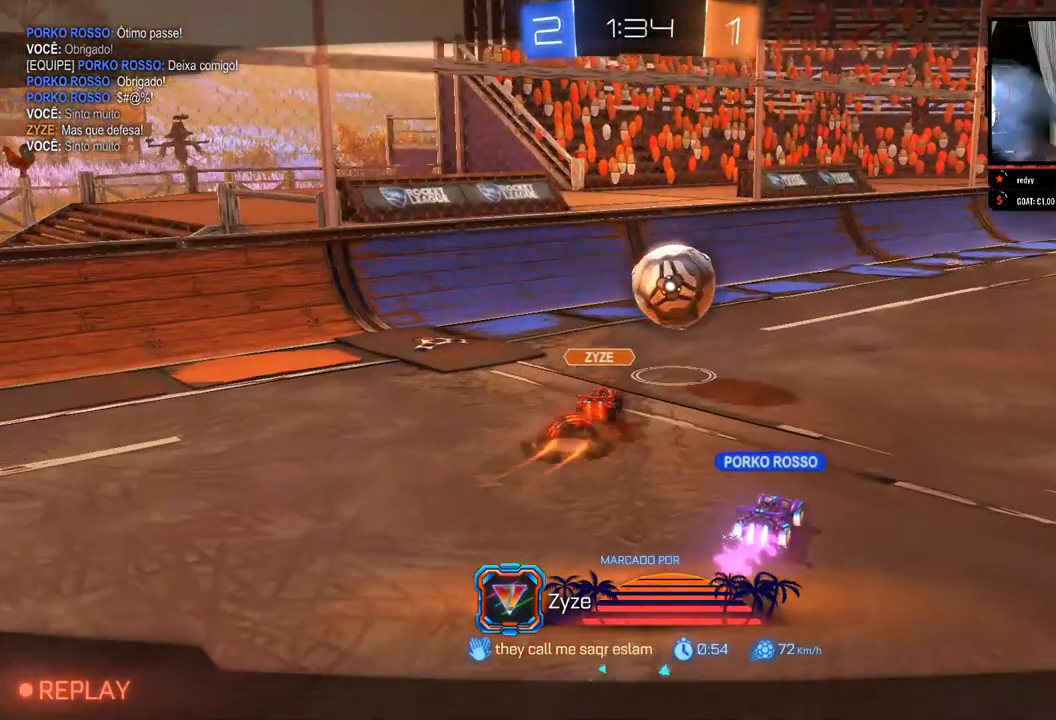
Gameplay with a controller (Xbox layout); each line is a JSON object with the inputs held at the frame after it. "events" lists button and stick changes between this image and that frame as [ms after this image, input, new state], when the widget could be followed in between. Not read: R3.
{"buttons": [], "left_stick": "center", "right_stick": "center", "events": [[150, "A", "down"], [283, "A", "up"]]}
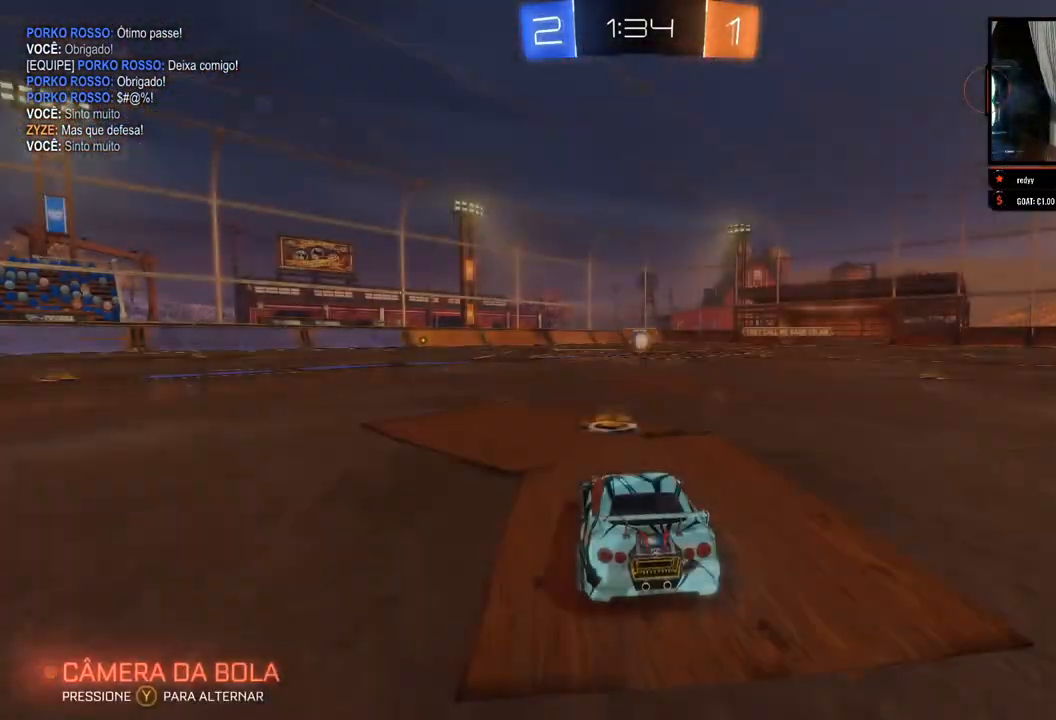
{"buttons": [], "left_stick": "center", "right_stick": "center", "events": []}
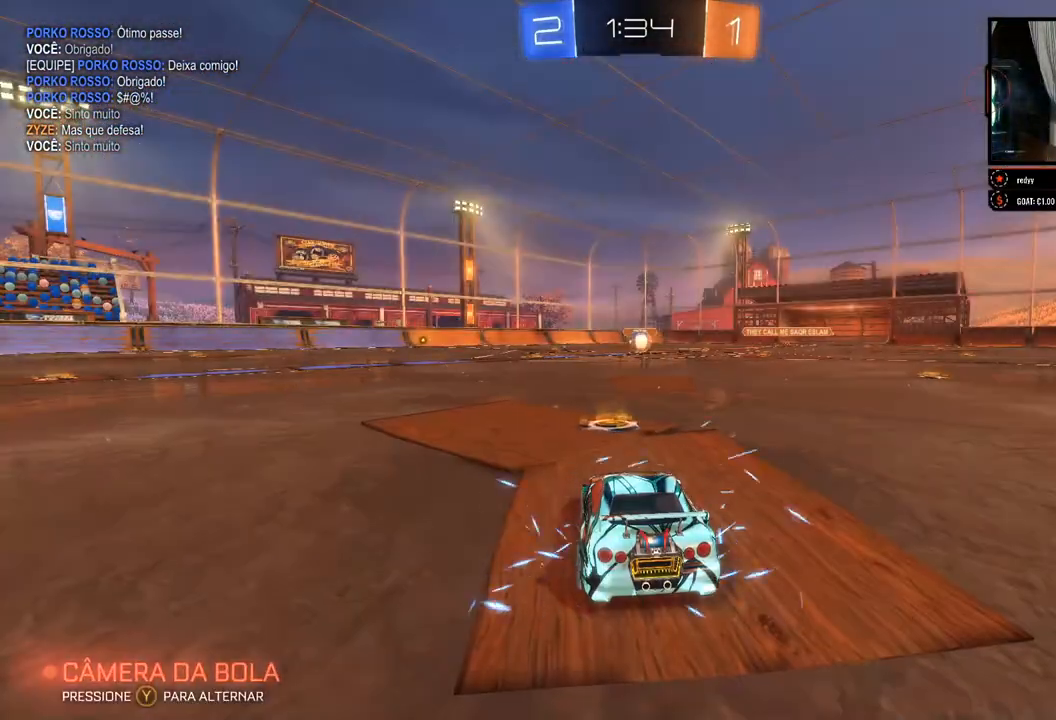
{"buttons": [], "left_stick": "center", "right_stick": "center", "events": []}
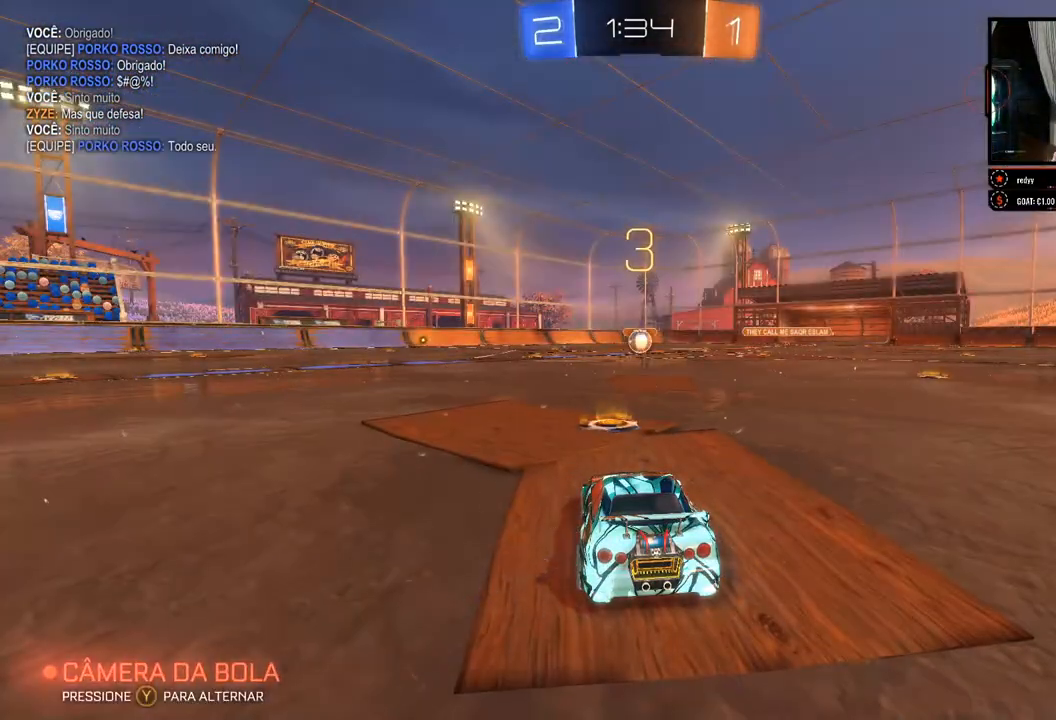
{"buttons": [], "left_stick": "center", "right_stick": "center", "events": []}
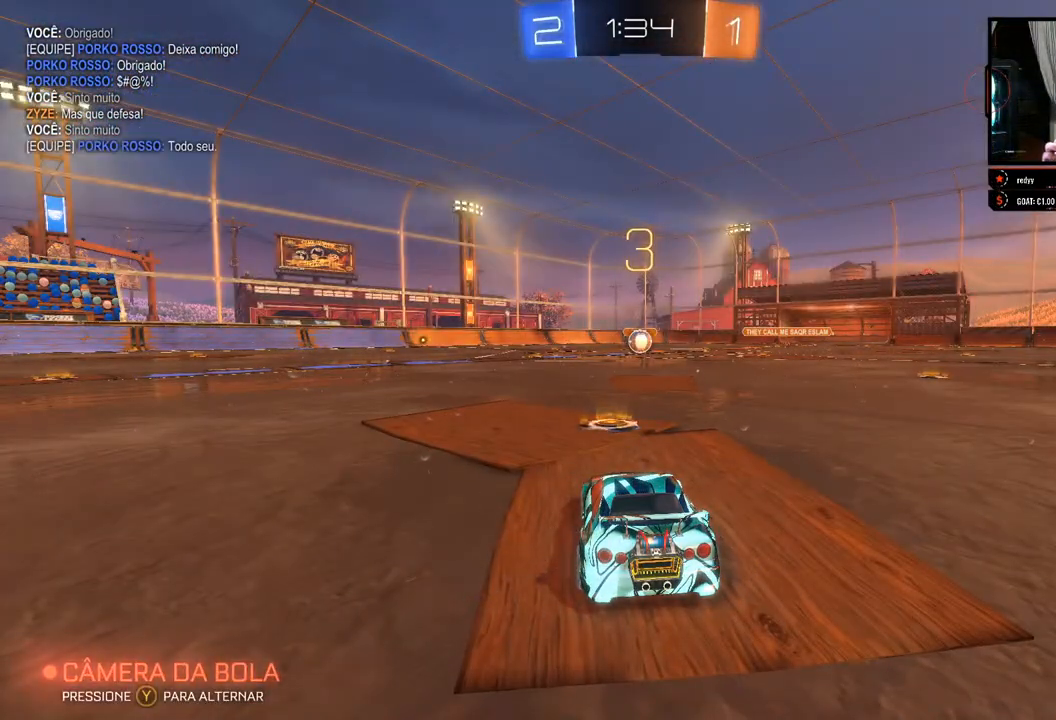
{"buttons": [], "left_stick": "center", "right_stick": "center", "events": []}
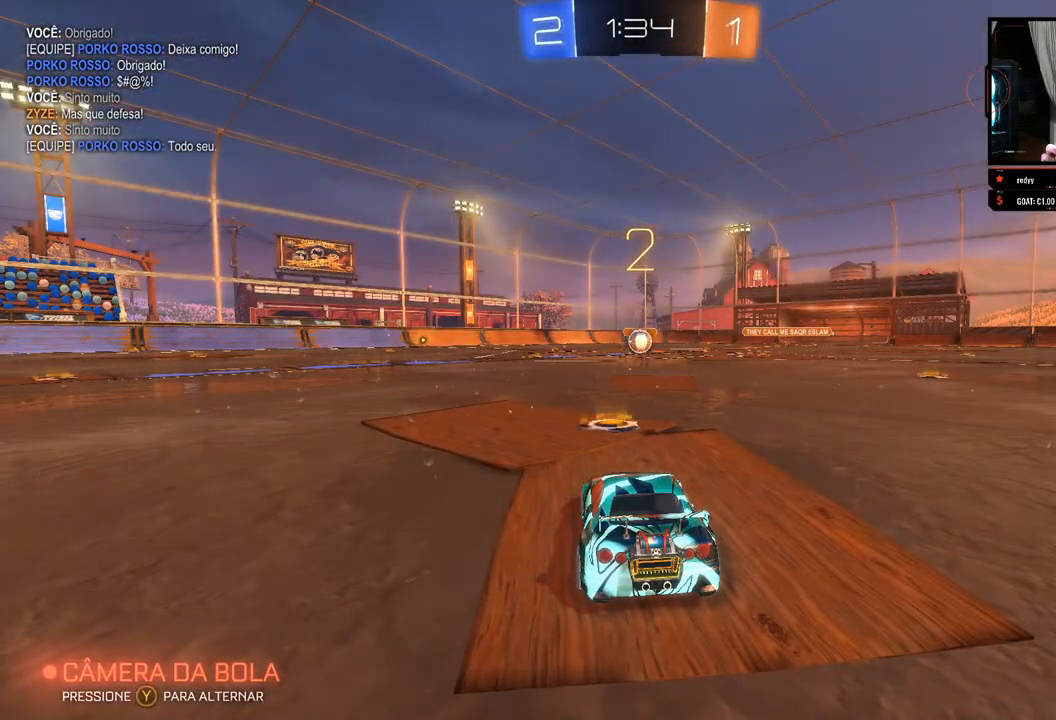
{"buttons": [], "left_stick": "center", "right_stick": "center", "events": []}
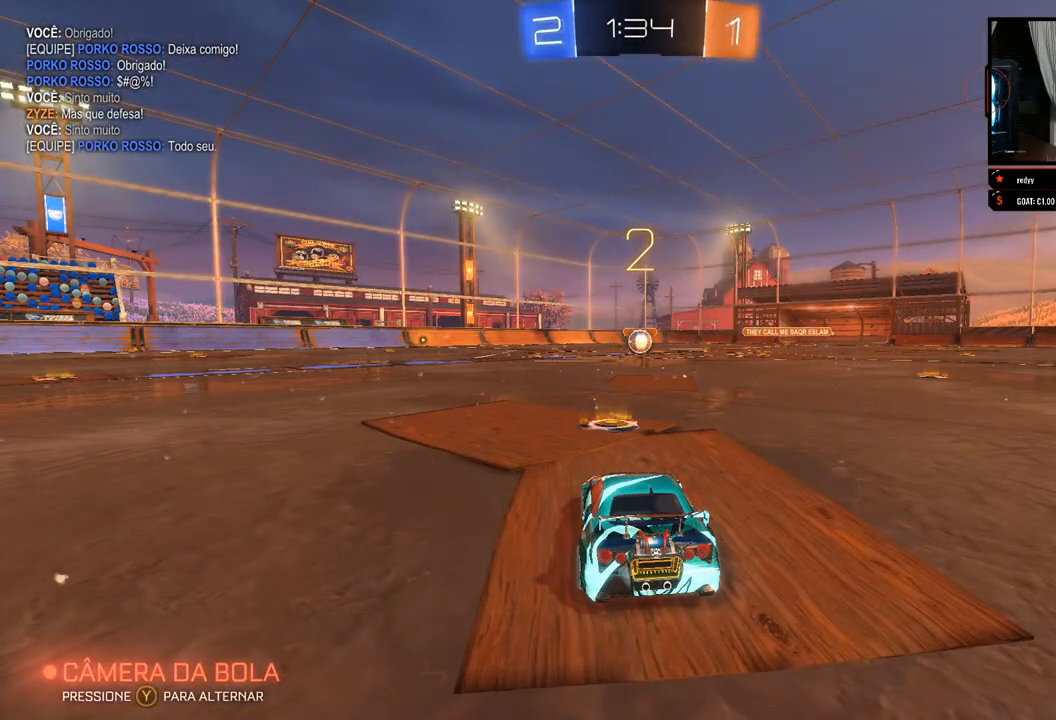
{"buttons": [], "left_stick": "center", "right_stick": "center", "events": []}
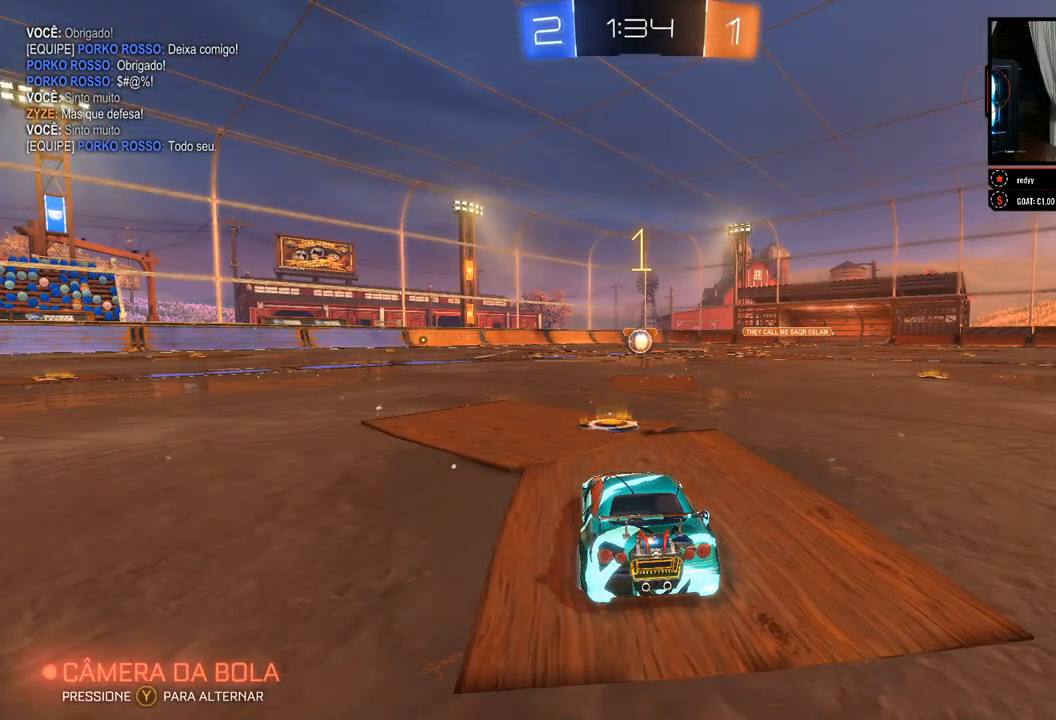
{"buttons": ["R2"], "left_stick": "center", "right_stick": "center", "events": [[83, "R2", "down"], [183, "R2", "up"], [283, "R2", "down"]]}
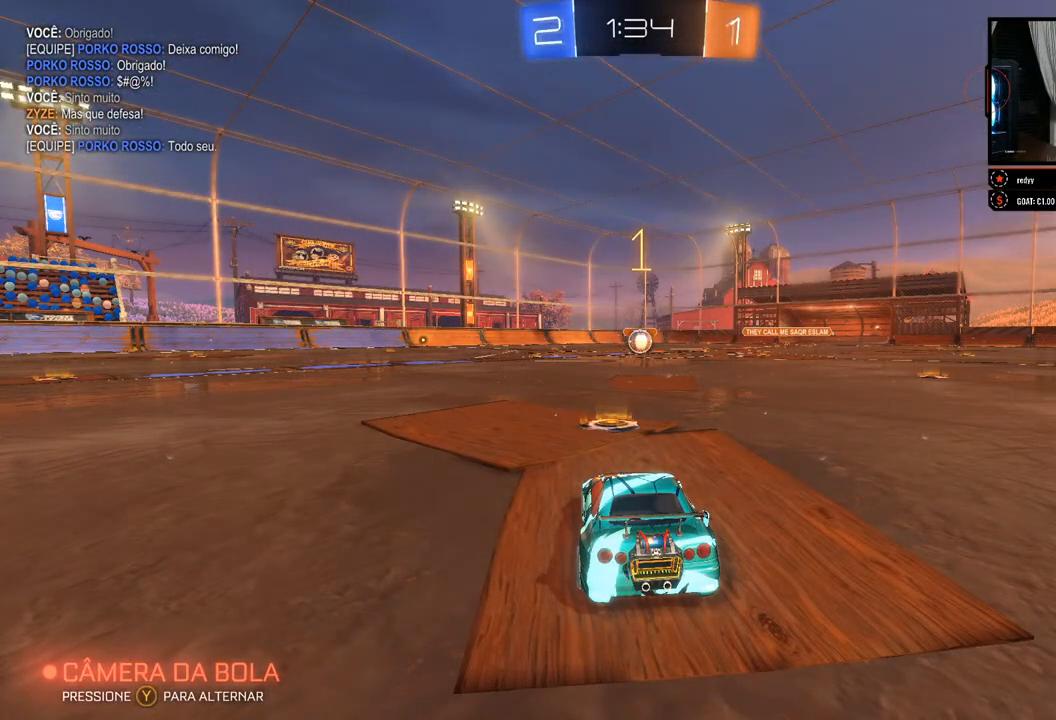
{"buttons": ["B", "R2"], "left_stick": "center", "right_stick": "center", "events": [[67, "B", "down"]]}
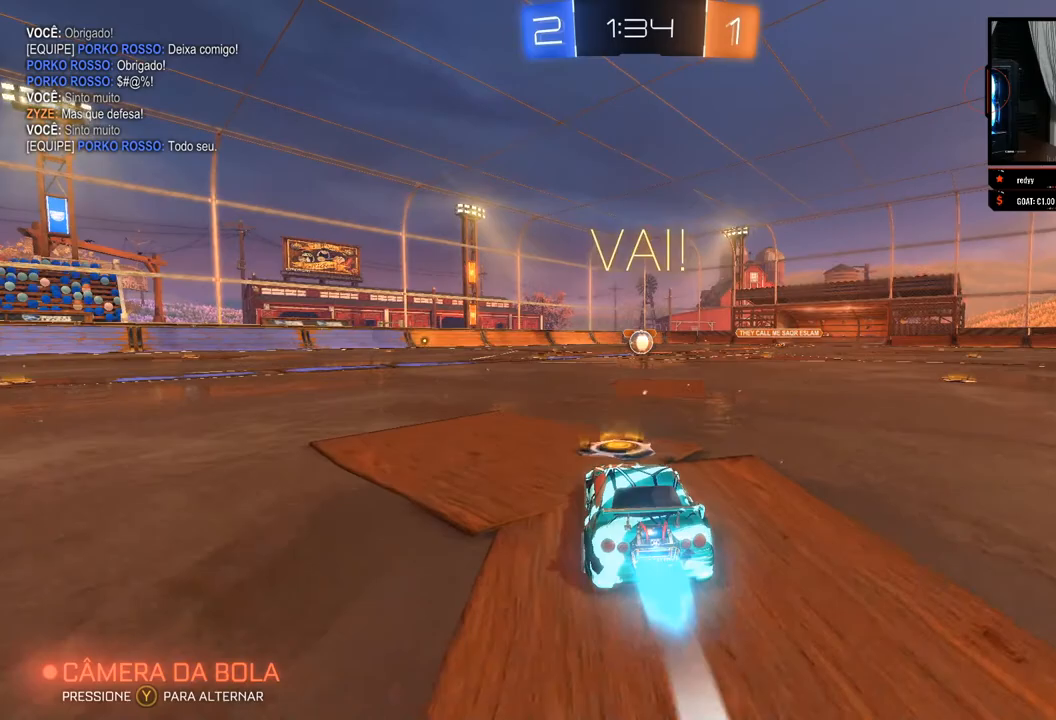
{"buttons": ["B", "R2"], "left_stick": "center", "right_stick": "center", "events": [[200, "left_stick", "right"], [267, "left_stick", "center"]]}
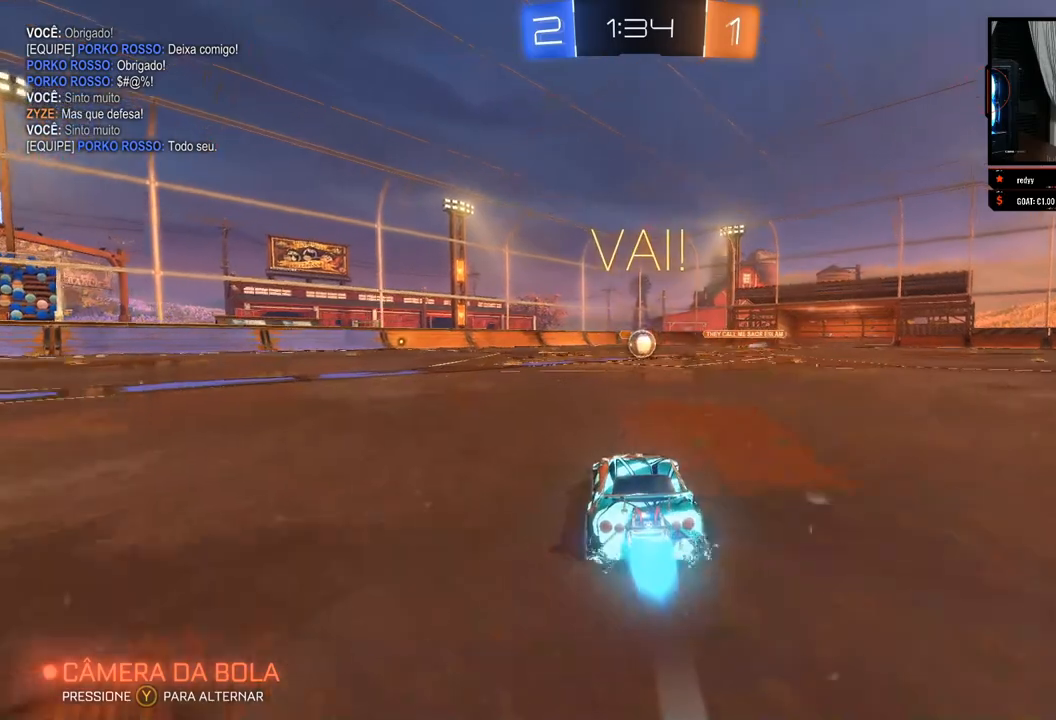
{"buttons": ["B", "R2"], "left_stick": "center", "right_stick": "center", "events": []}
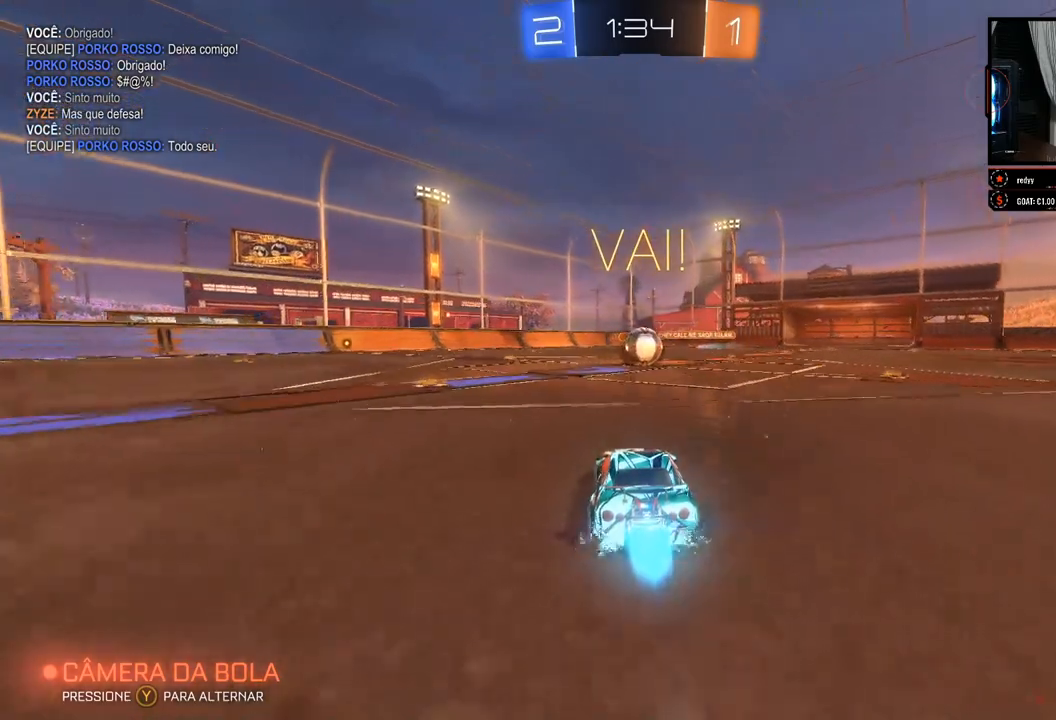
{"buttons": ["R2"], "left_stick": "center", "right_stick": "center", "events": [[350, "B", "up"]]}
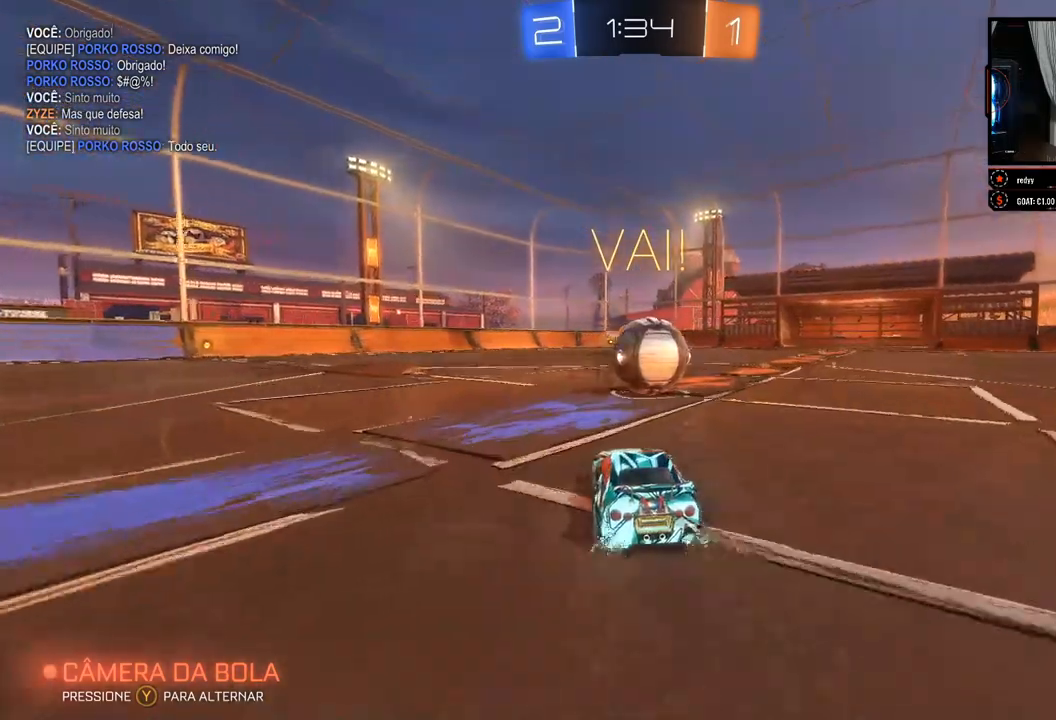
{"buttons": ["R2"], "left_stick": "up-right", "right_stick": "center", "events": [[33, "A", "down"], [33, "left_stick", "up-right"], [117, "A", "up"], [183, "A", "down"], [250, "A", "up"], [300, "A", "down"], [367, "A", "up"]]}
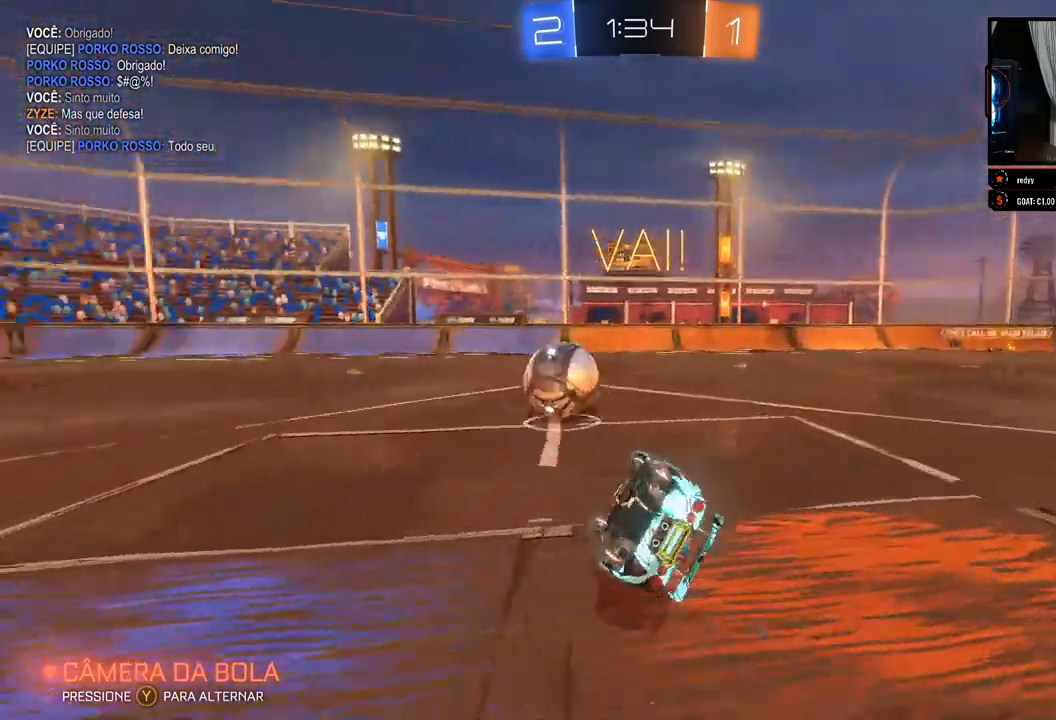
{"buttons": ["R2"], "left_stick": "center", "right_stick": "center", "events": [[100, "left_stick", "up"], [267, "left_stick", "center"]]}
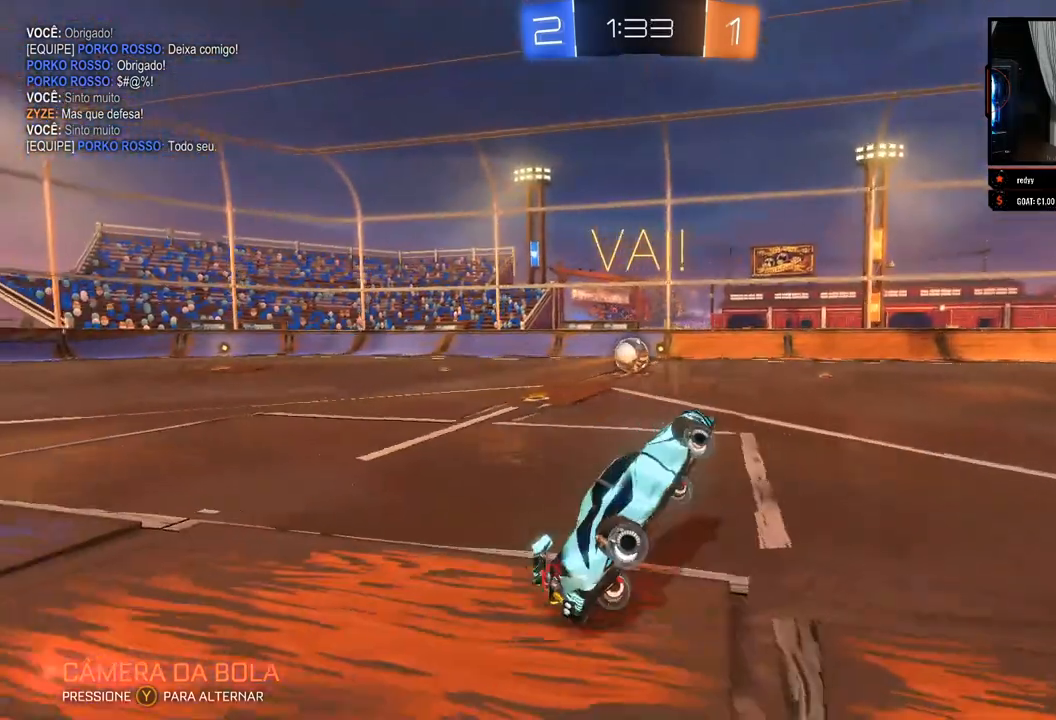
{"buttons": ["R2"], "left_stick": "left", "right_stick": "center", "events": [[33, "left_stick", "left"], [300, "left_stick", "center"], [350, "left_stick", "left"]]}
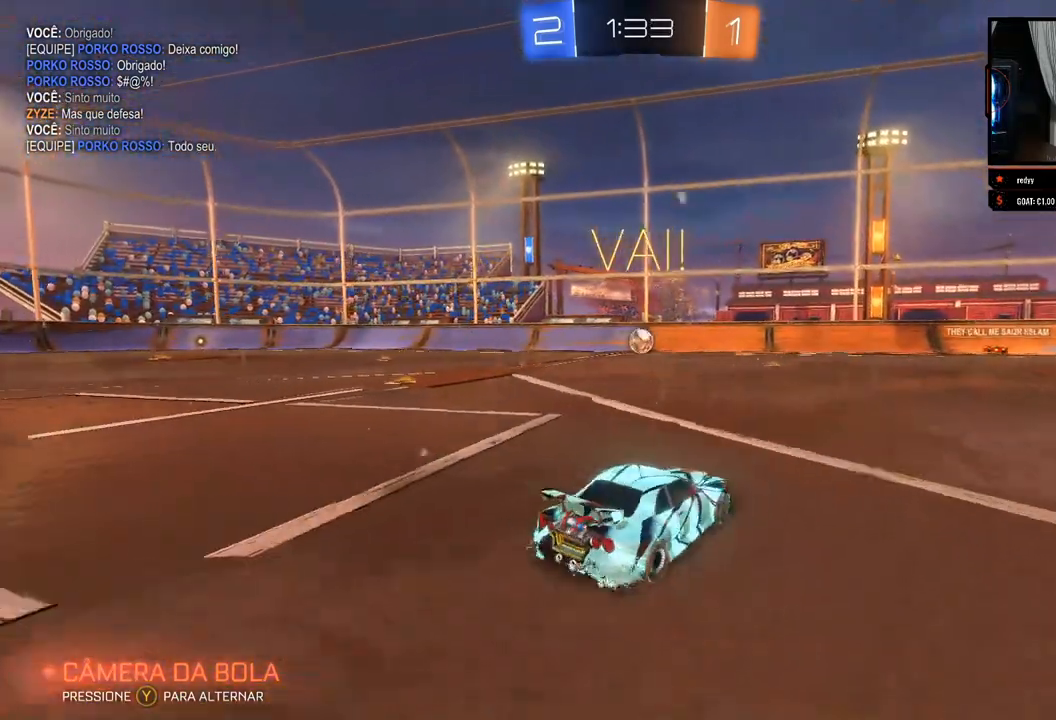
{"buttons": ["R2"], "left_stick": "up", "right_stick": "center", "events": [[200, "left_stick", "up"], [267, "A", "down"], [333, "A", "up"], [400, "A", "down"], [483, "A", "up"]]}
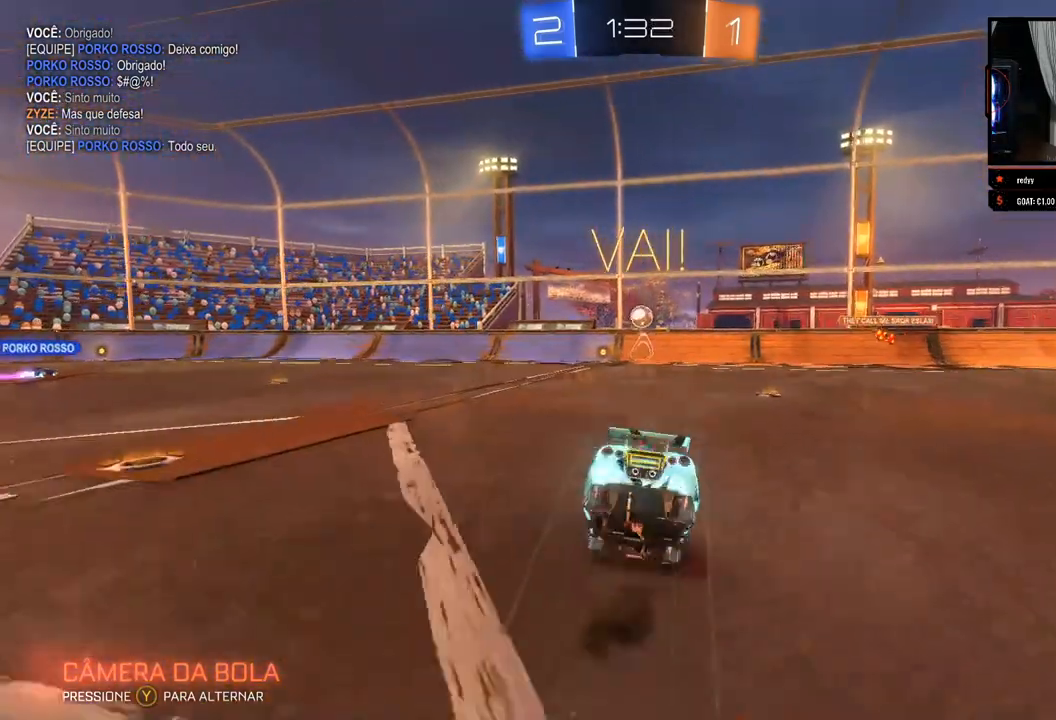
{"buttons": ["R2"], "left_stick": "left", "right_stick": "center", "events": [[50, "left_stick", "center"], [433, "left_stick", "left"]]}
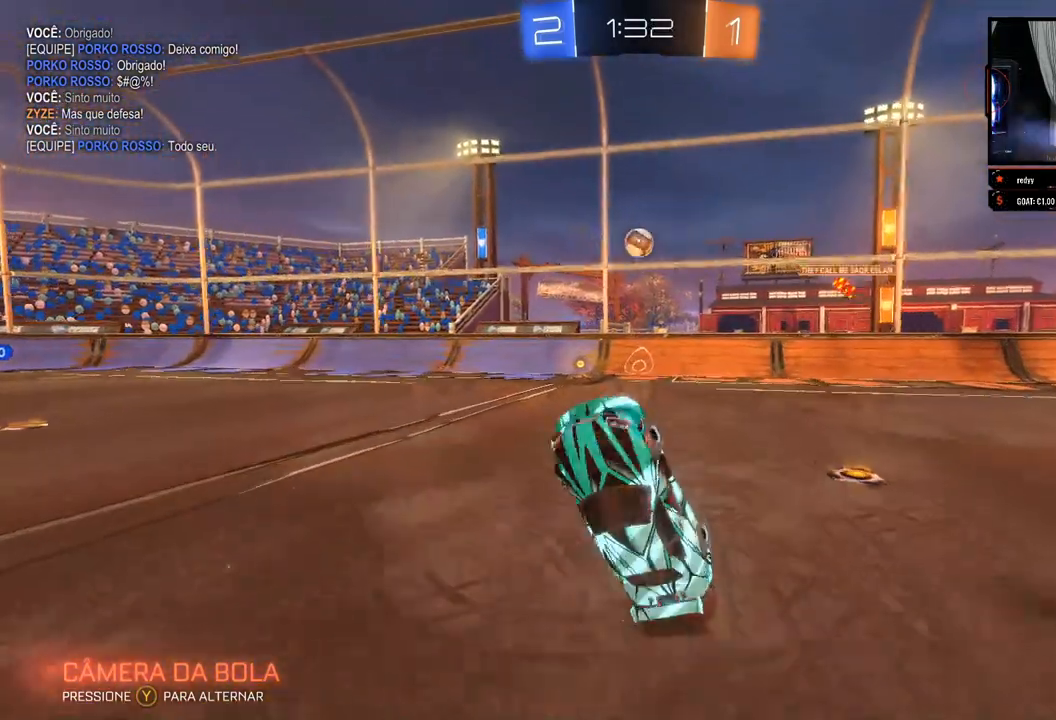
{"buttons": ["R2"], "left_stick": "center", "right_stick": "center", "events": [[83, "left_stick", "center"]]}
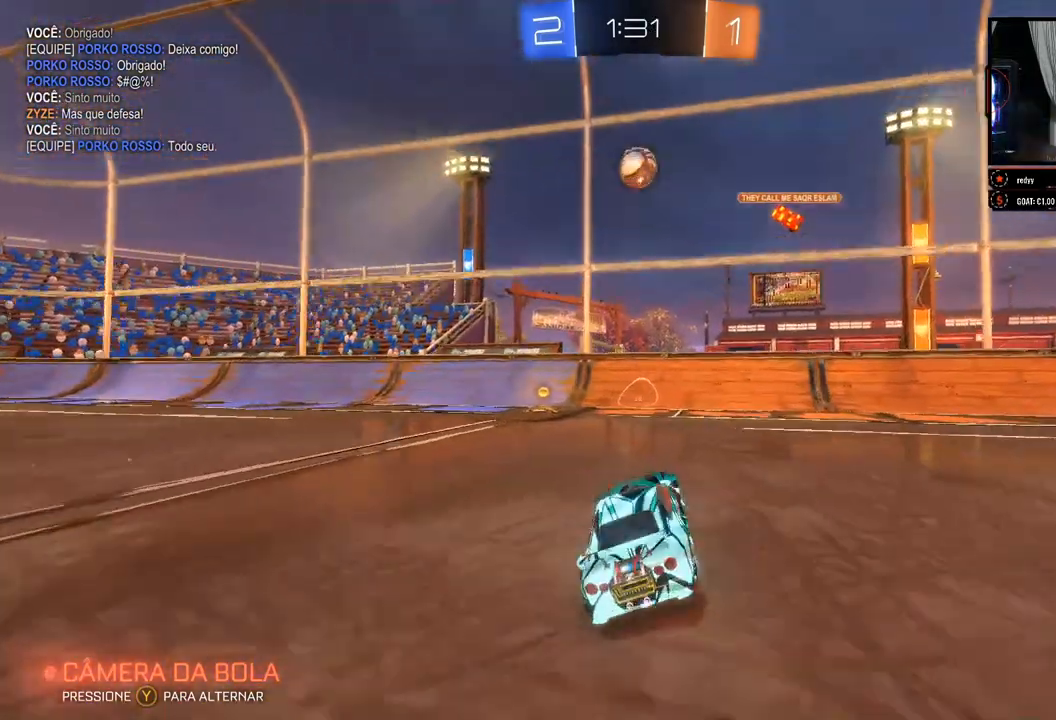
{"buttons": ["R2"], "left_stick": "center", "right_stick": "center", "events": [[117, "left_stick", "left"], [300, "left_stick", "center"]]}
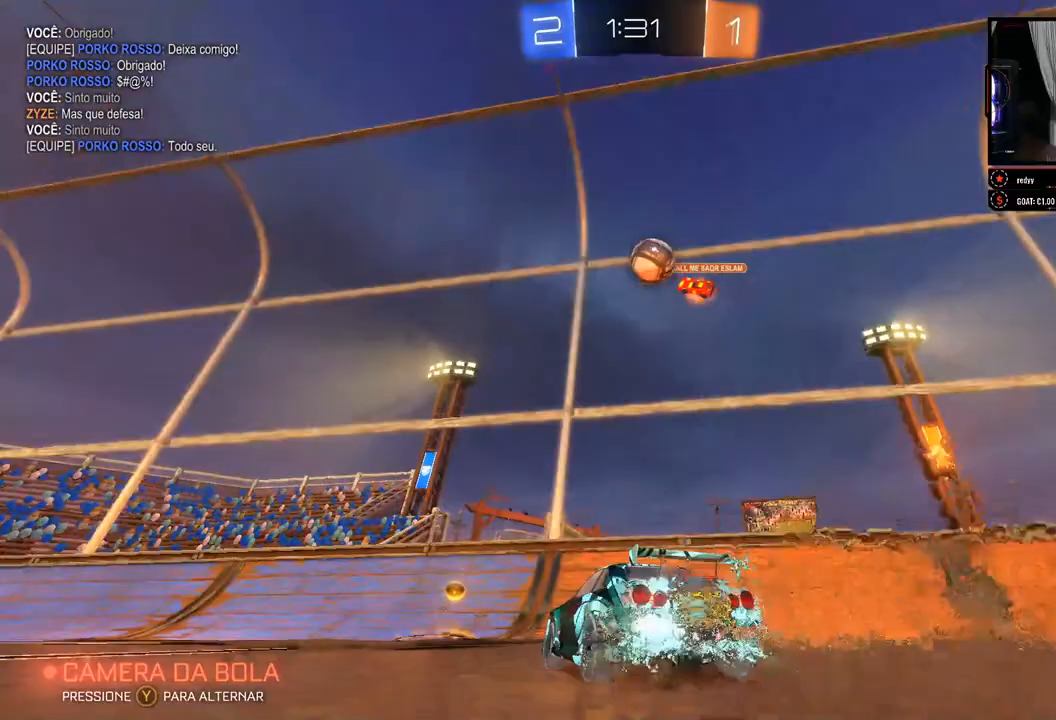
{"buttons": ["R2"], "left_stick": "left", "right_stick": "center", "events": [[450, "left_stick", "left"]]}
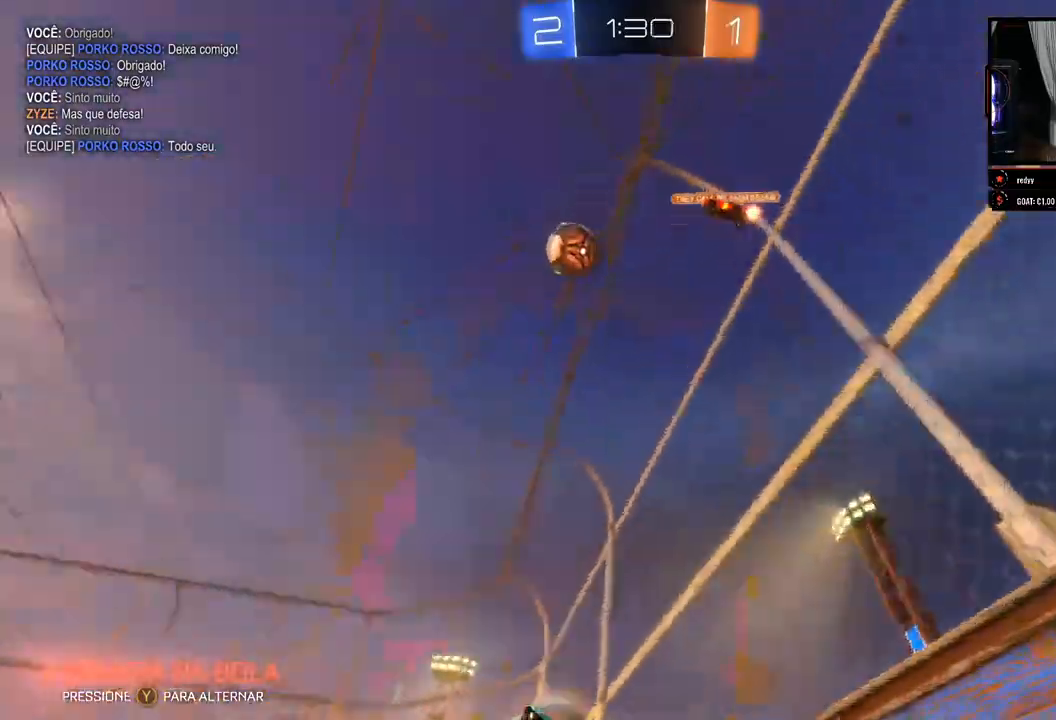
{"buttons": ["B", "R2"], "left_stick": "center", "right_stick": "center", "events": [[217, "B", "down"], [500, "left_stick", "center"]]}
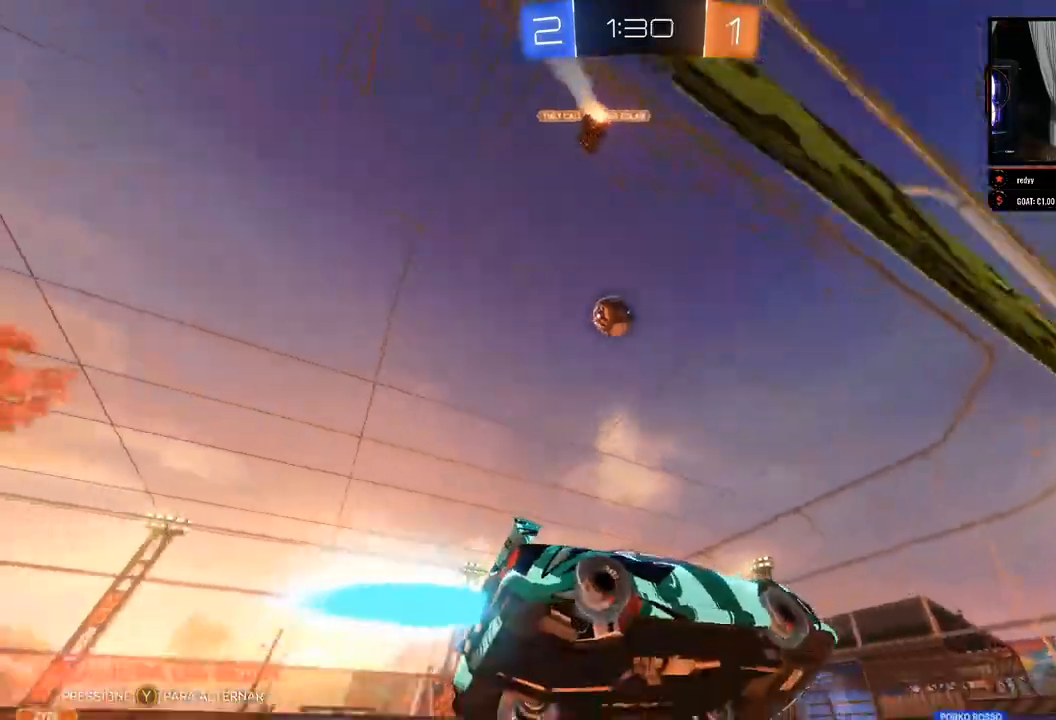
{"buttons": ["R2"], "left_stick": "center", "right_stick": "center", "events": [[150, "left_stick", "left"], [283, "left_stick", "center"], [400, "B", "up"]]}
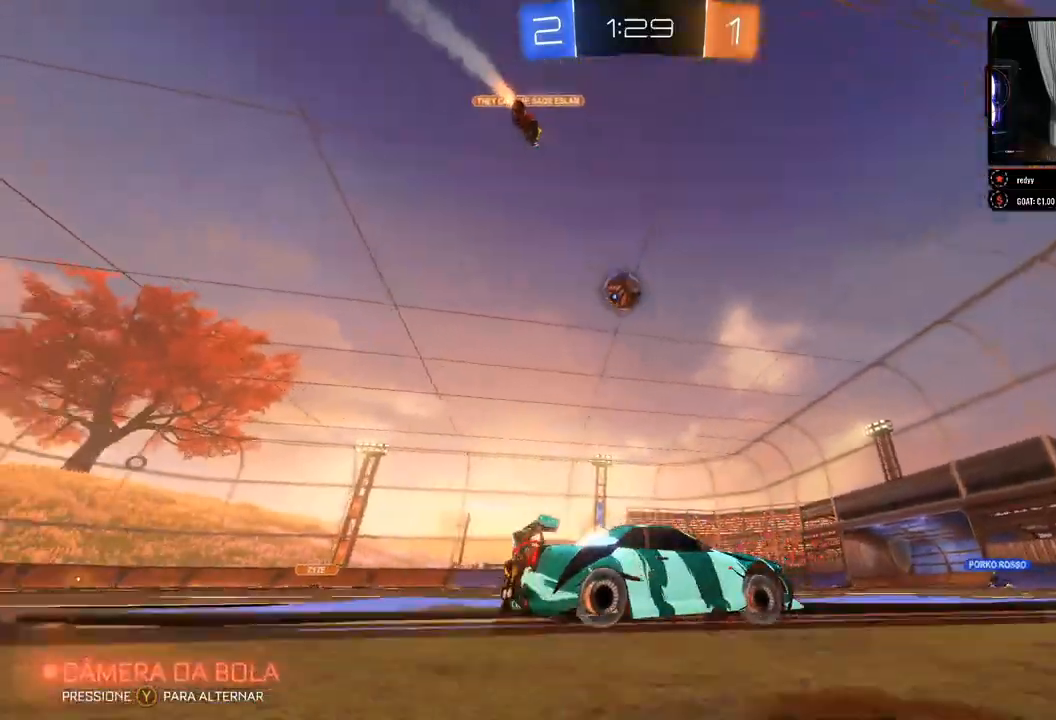
{"buttons": ["R2"], "left_stick": "center", "right_stick": "center", "events": []}
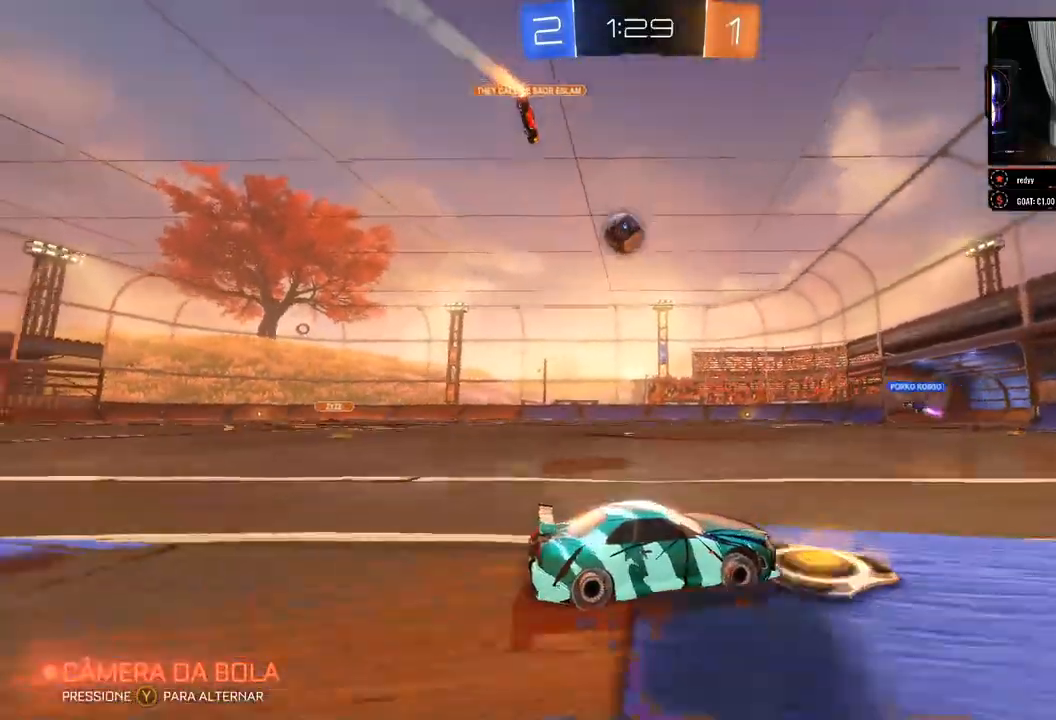
{"buttons": ["R2"], "left_stick": "center", "right_stick": "center", "events": []}
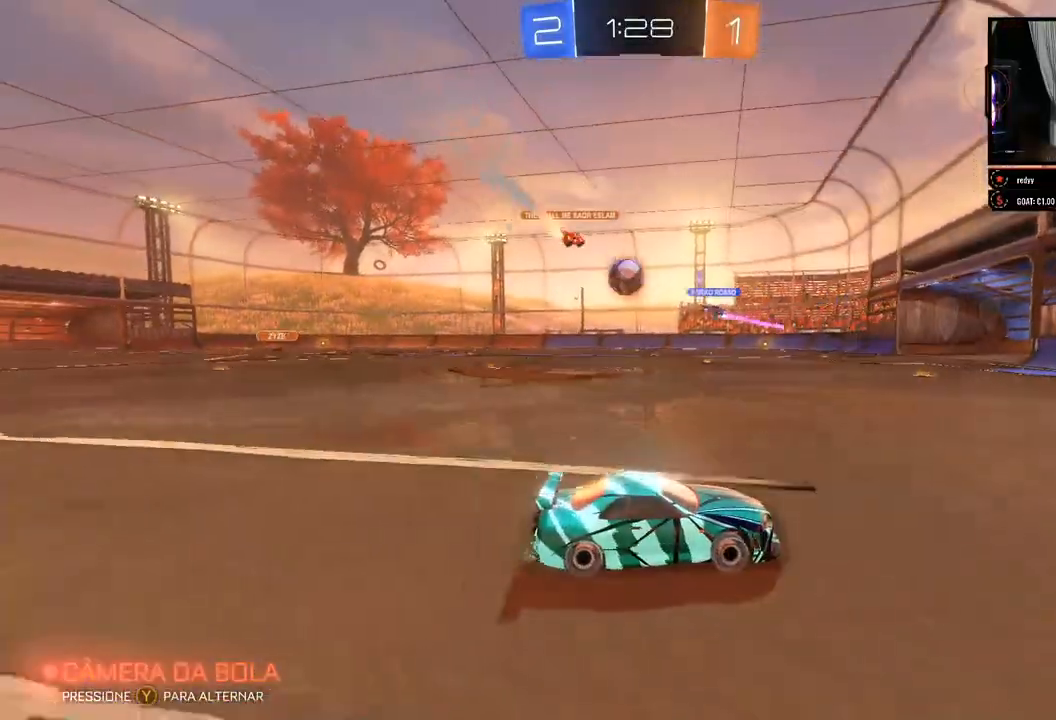
{"buttons": ["R2"], "left_stick": "left", "right_stick": "center", "events": [[383, "left_stick", "left"]]}
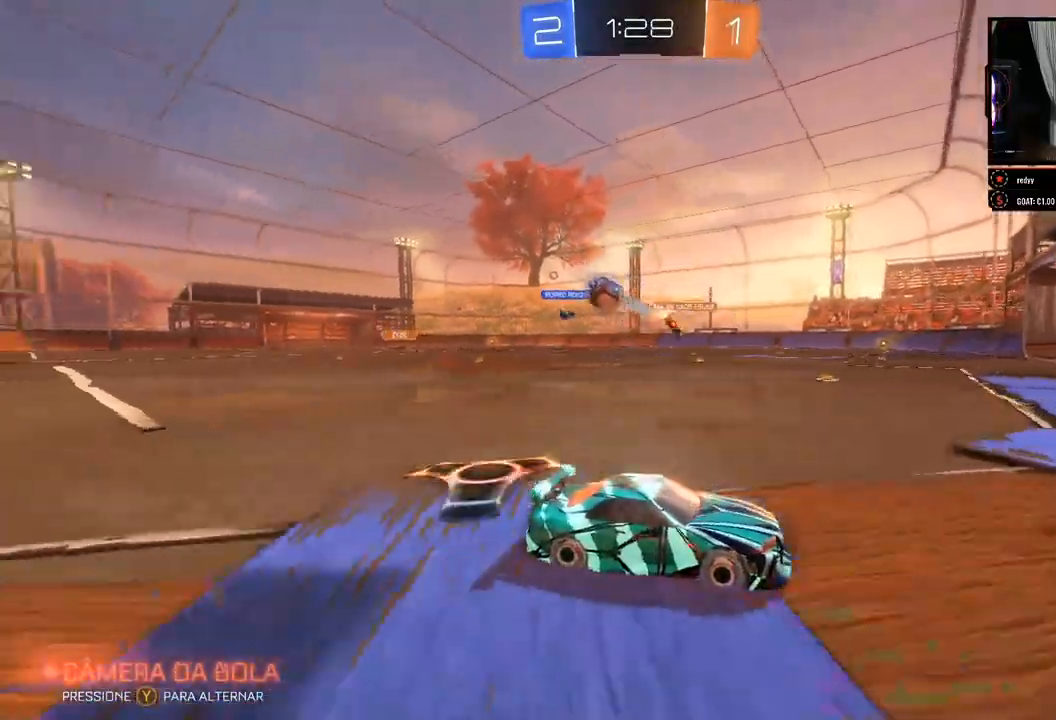
{"buttons": ["R2"], "left_stick": "center", "right_stick": "center", "events": [[250, "left_stick", "center"]]}